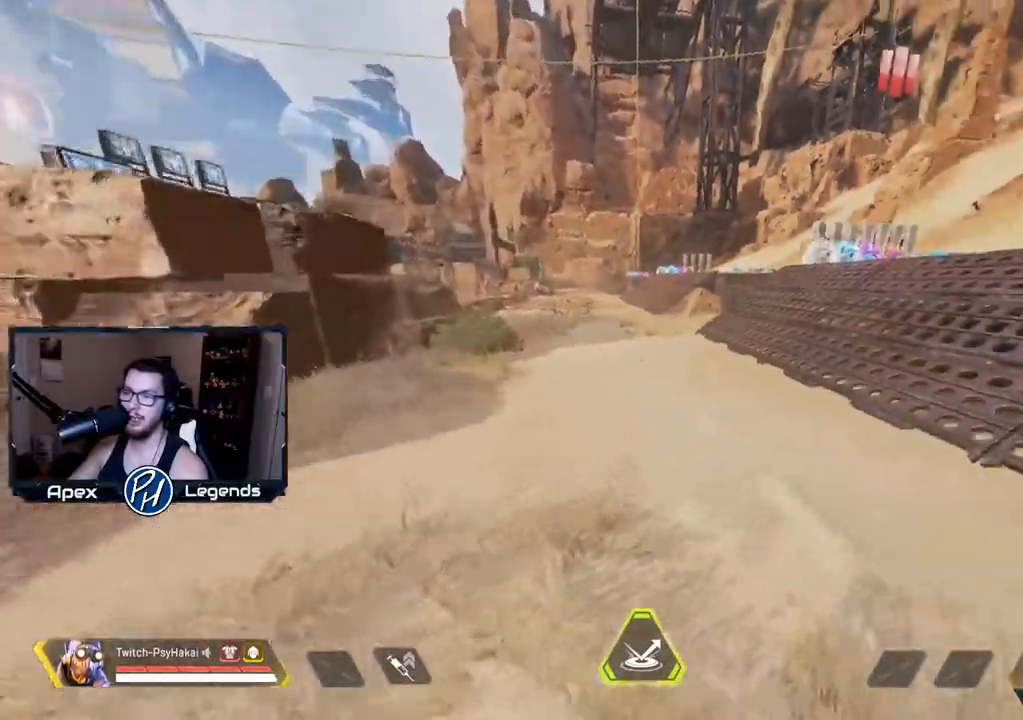
Gameplay with keyboard and mouse; each line is a JSON object with the keys and mouse buttons held at the frame after it. "events" lists presses ("down") and releases ("up") of "1", "2", "3", "4", "5", "a", "alt", "c", "caps_lock", "ctrl", "d", "e", "f", "g", "q", "r", "s", "shift", "space", "t", "tab", "v", "w", "x", "z", "mouse_left", "mouse_wheel" and "mouse_right" between this image and that frame as [ms after this image, input, new state], when the widget could be followed in between. "mouse_left", "mouse_wheel", "mouse_right" = the "left", "wheel", "right" buttons of the "mouse" list. No other keys are recorded. "wheel" means that the mouse wheel is clicked or scrolled. Not read: mouse_move.
{"keys": ["w"], "mouse": [], "events": []}
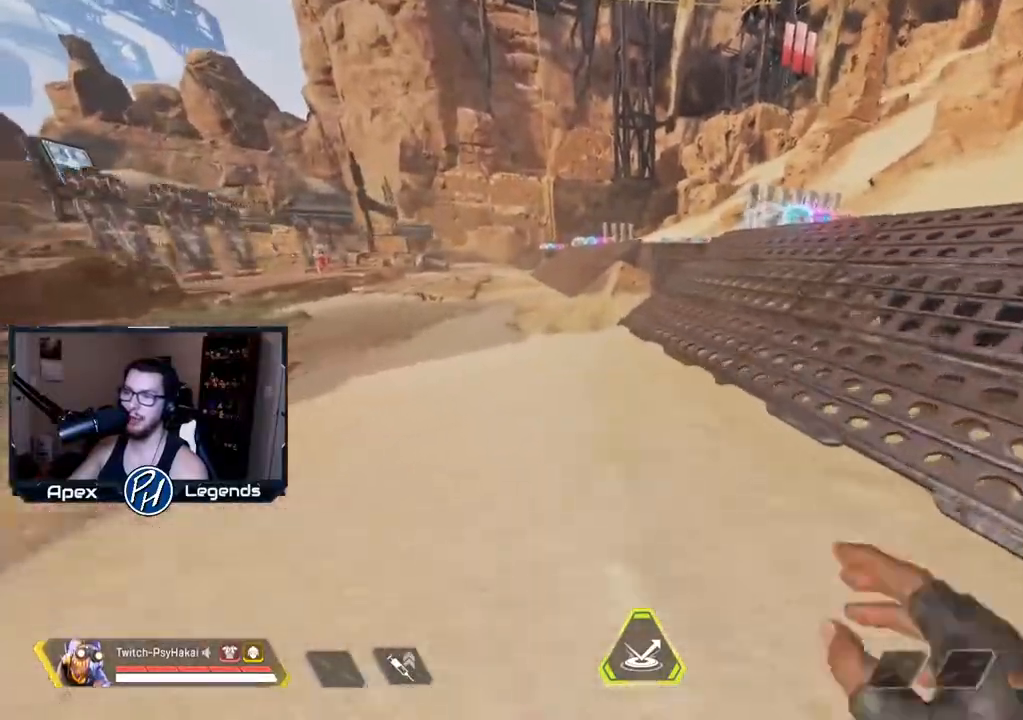
{"keys": ["shift", "w"], "mouse": [], "events": [[283, "shift", "down"]]}
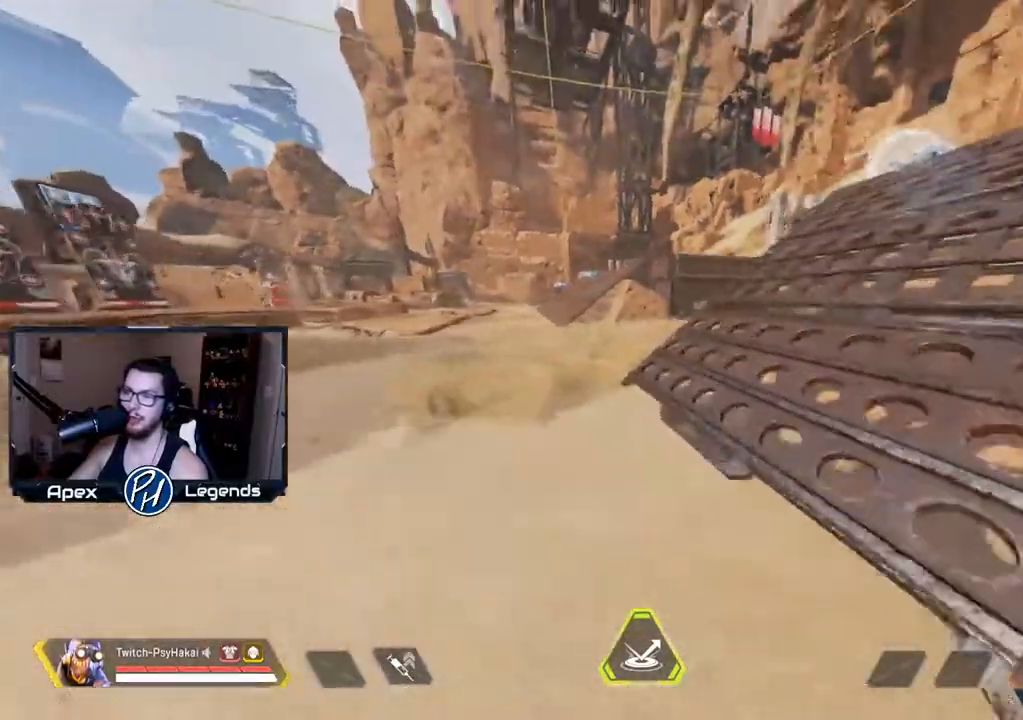
{"keys": ["d"], "mouse": [], "events": [[17, "space", "down"], [67, "w", "up"], [150, "space", "up"], [200, "shift", "up"], [300, "w", "down"], [333, "d", "down"], [433, "w", "up"]]}
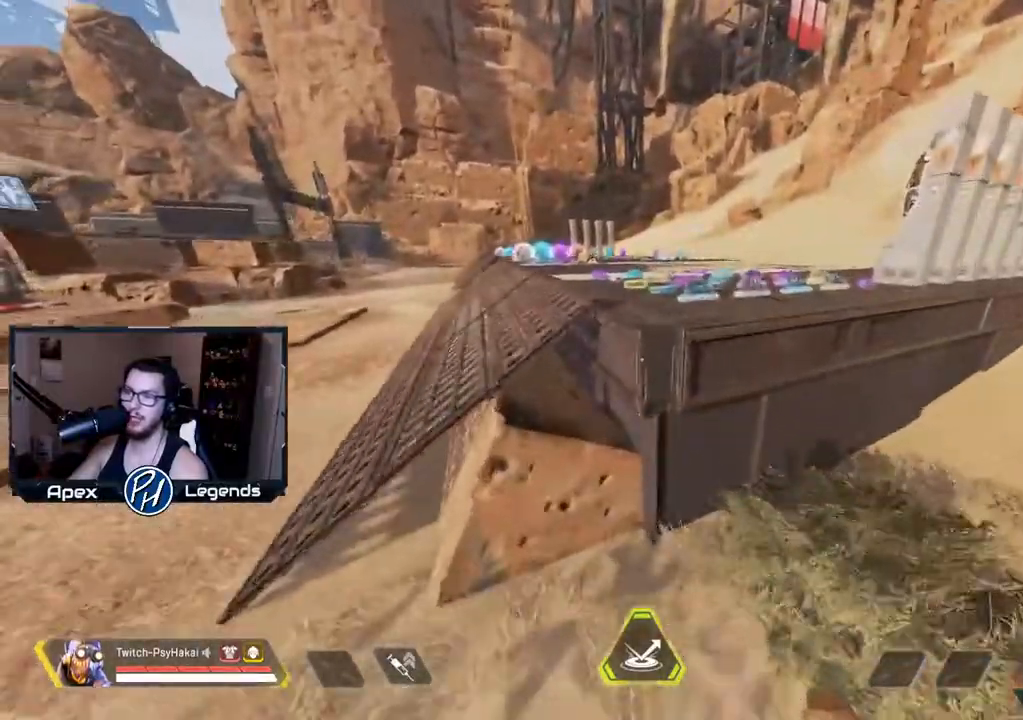
{"keys": ["d", "s"], "mouse": [], "events": [[217, "d", "up"], [350, "s", "down"], [450, "d", "down"]]}
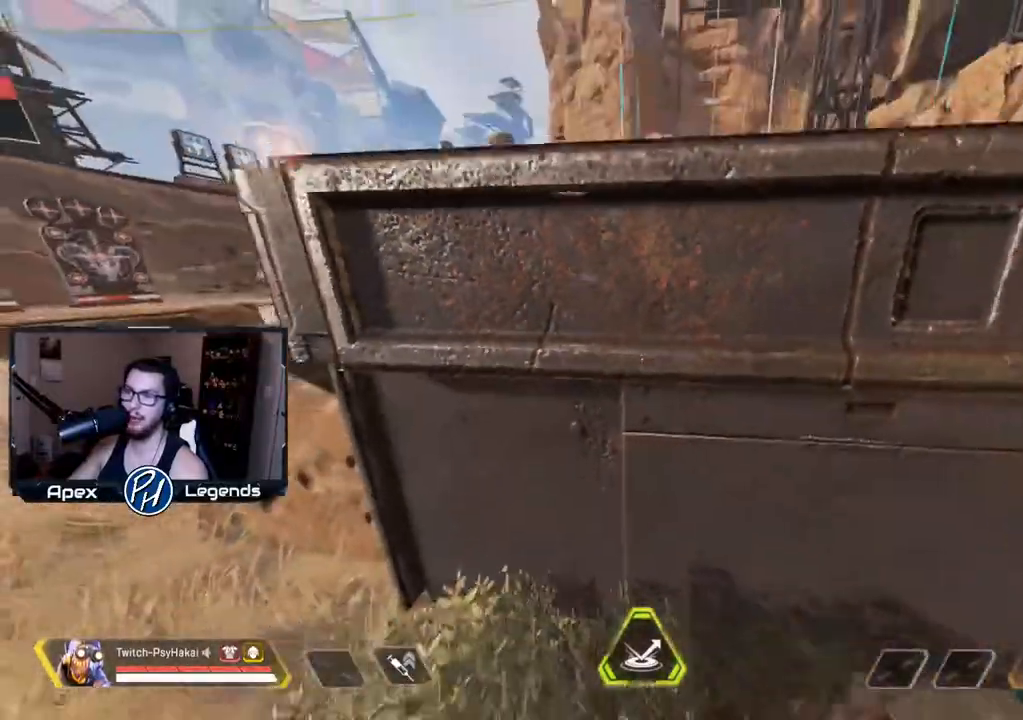
{"keys": ["w"], "mouse": ["wheel"], "events": [[50, "d", "up"], [50, "s", "up"], [283, "w", "down"], [467, "mouse_wheel", "down"]]}
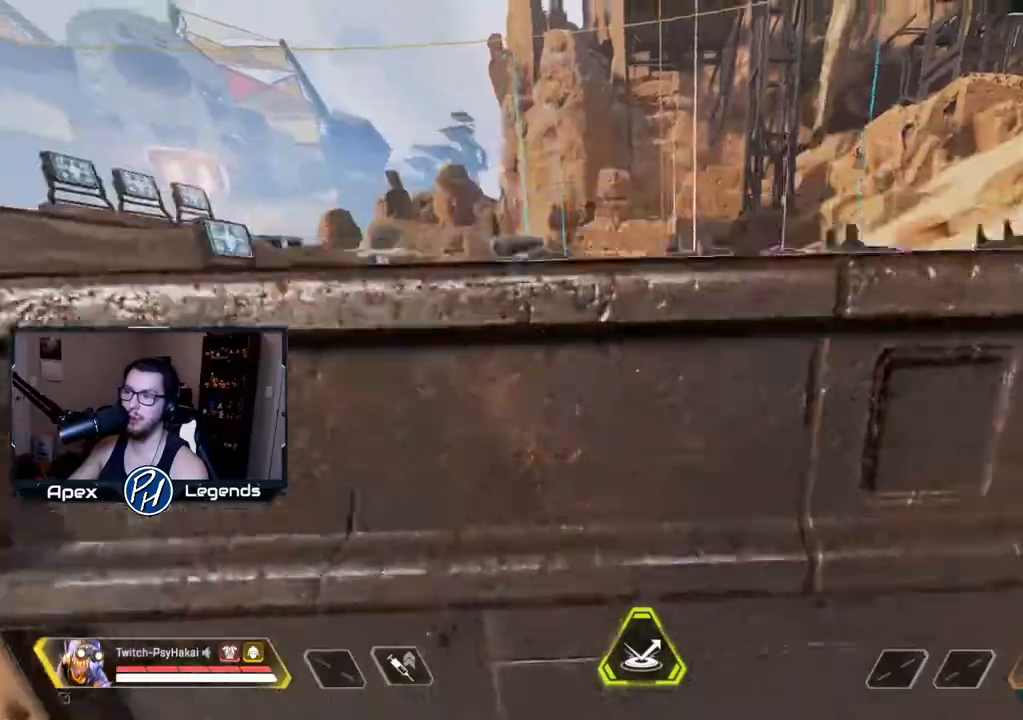
{"keys": ["shift", "space", "w"], "mouse": [], "events": [[50, "mouse_wheel", "up"], [483, "shift", "down"], [483, "space", "down"]]}
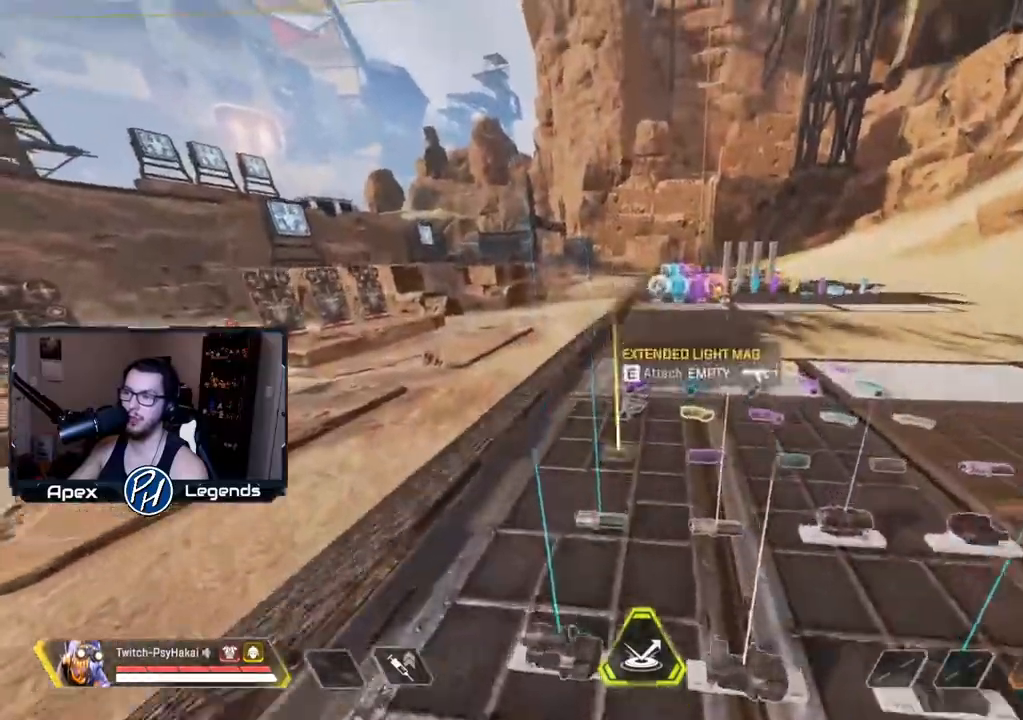
{"keys": ["d"], "mouse": []}
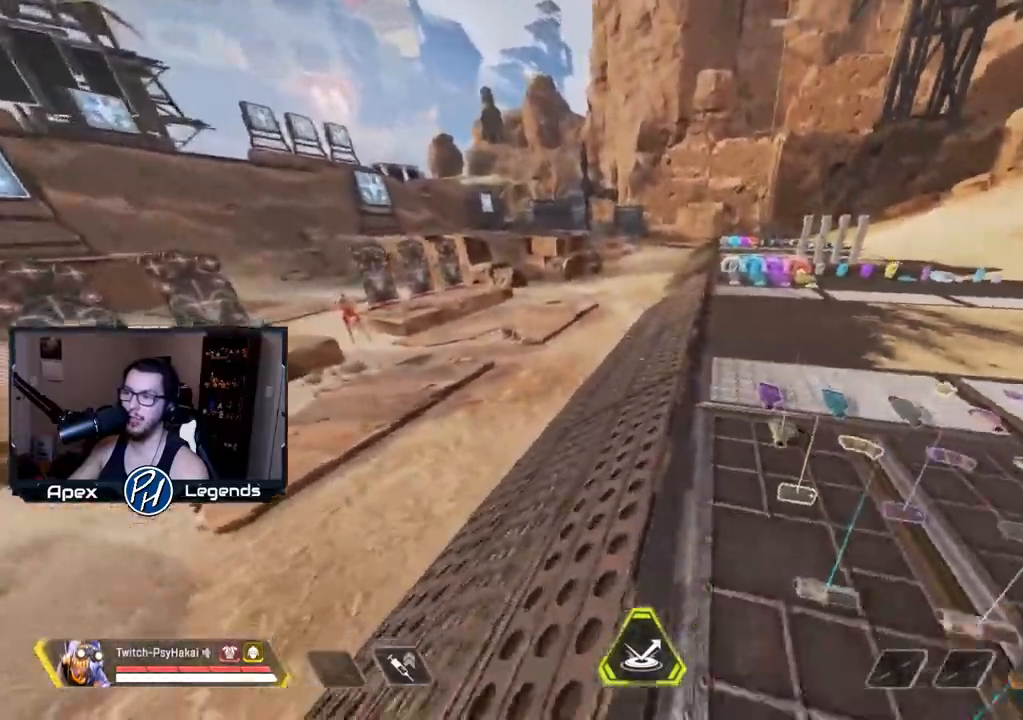
{"keys": ["d"], "mouse": [], "events": []}
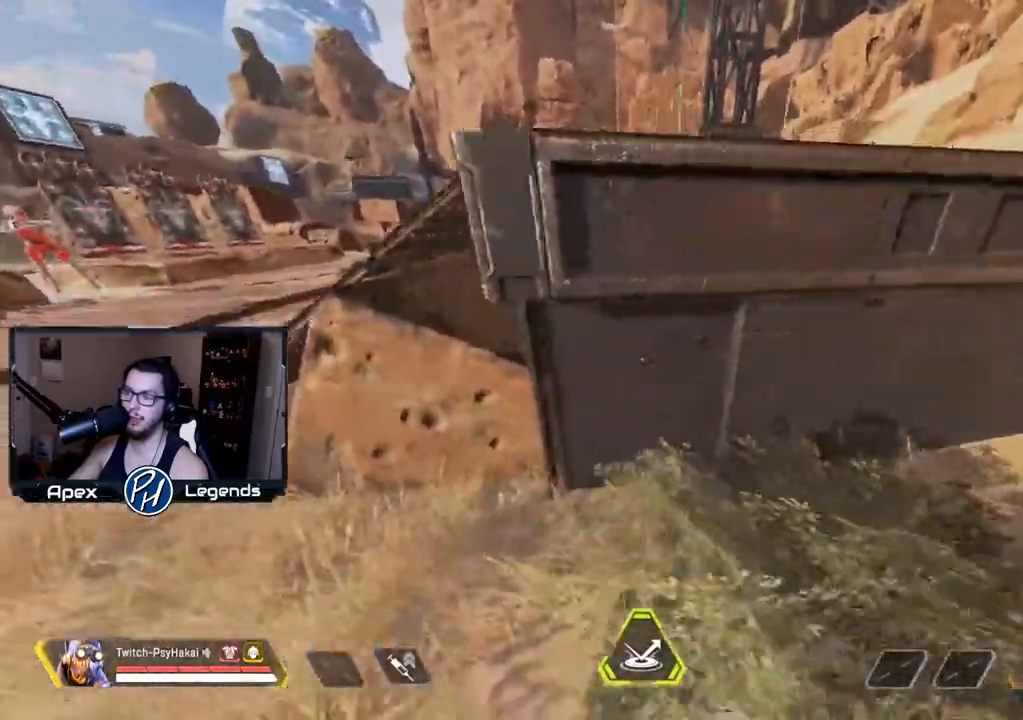
{"keys": ["w"], "mouse": [], "events": [[217, "w", "down"], [250, "d", "up"]]}
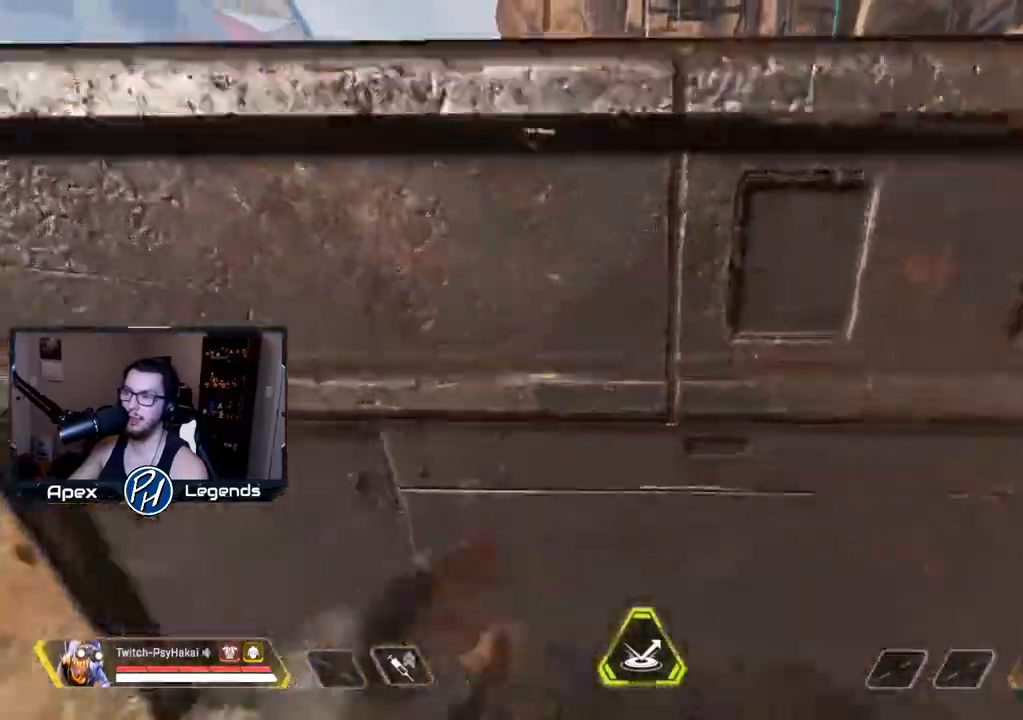
{"keys": ["w"], "mouse": [], "events": [[33, "mouse_wheel", "down"], [167, "mouse_wheel", "up"]]}
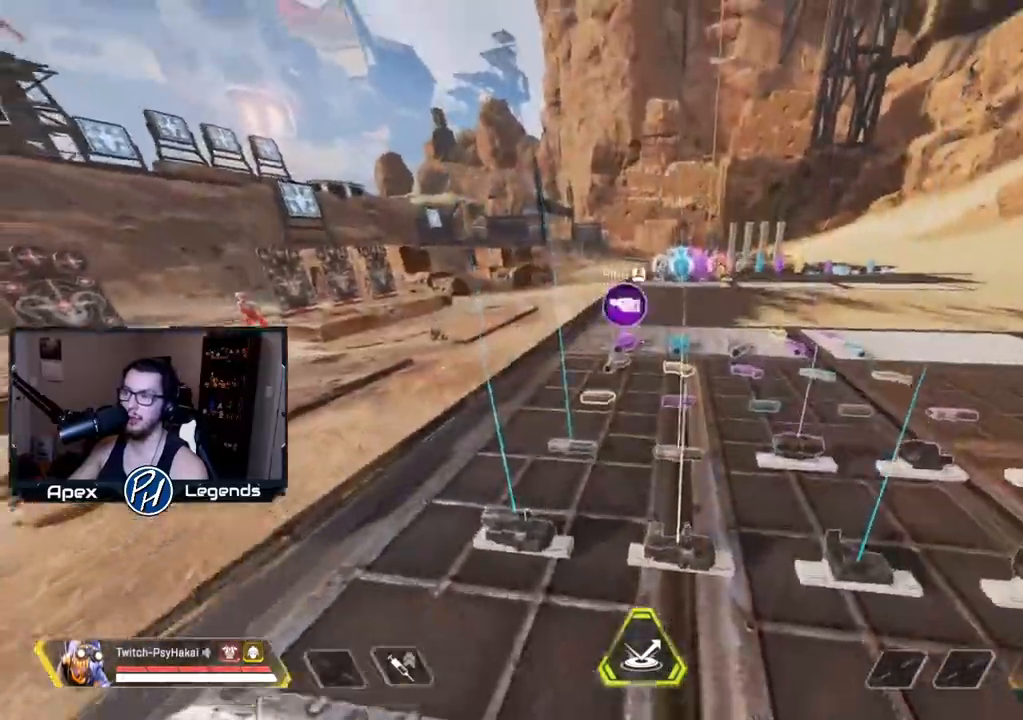
{"keys": ["a", "s", "shift"], "mouse": [], "events": [[50, "shift", "down"], [50, "space", "down"], [100, "w", "up"], [183, "space", "up"], [317, "a", "down"], [417, "s", "down"]]}
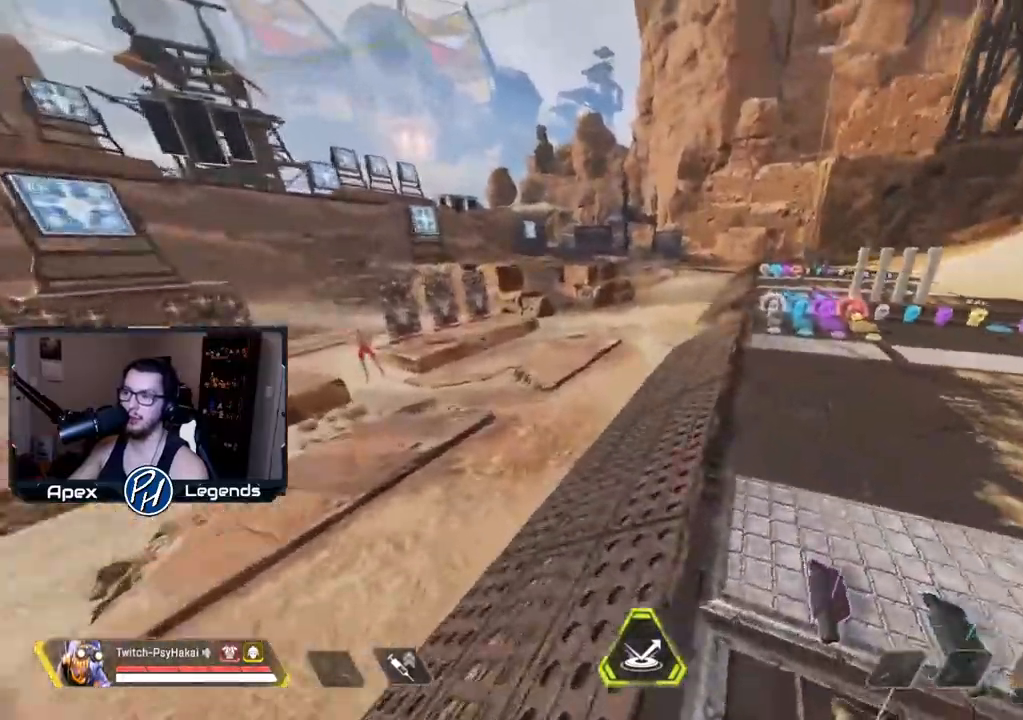
{"keys": ["d"], "mouse": [], "events": [[67, "d", "down"], [200, "a", "up"], [250, "s", "up"], [300, "shift", "up"]]}
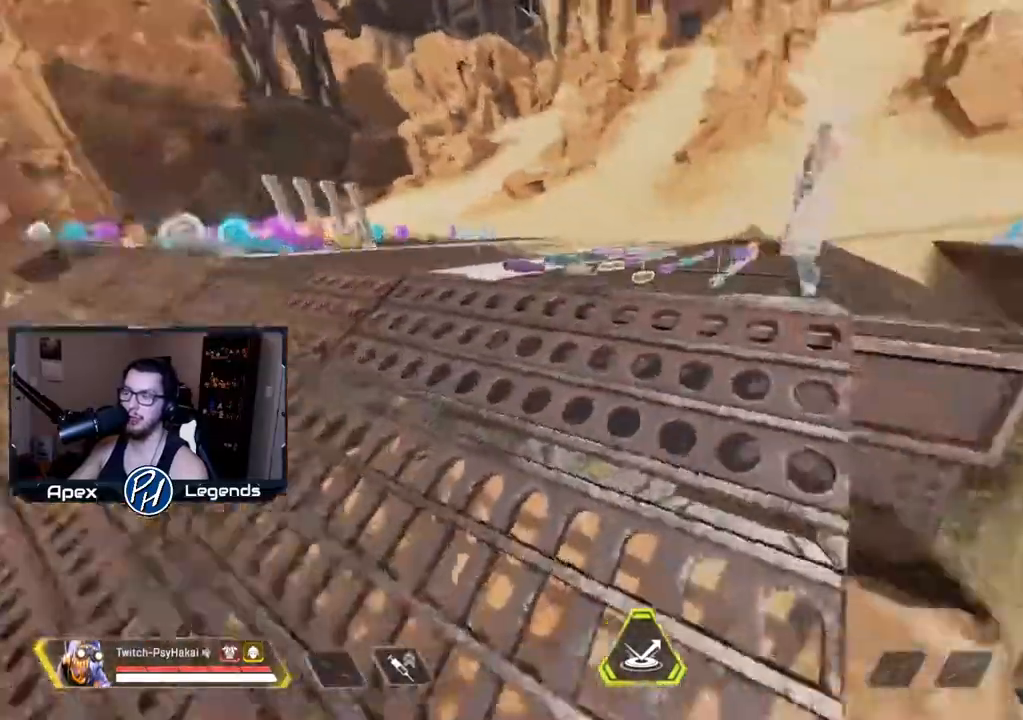
{"keys": ["d", "w"], "mouse": [], "events": [[83, "w", "down"]]}
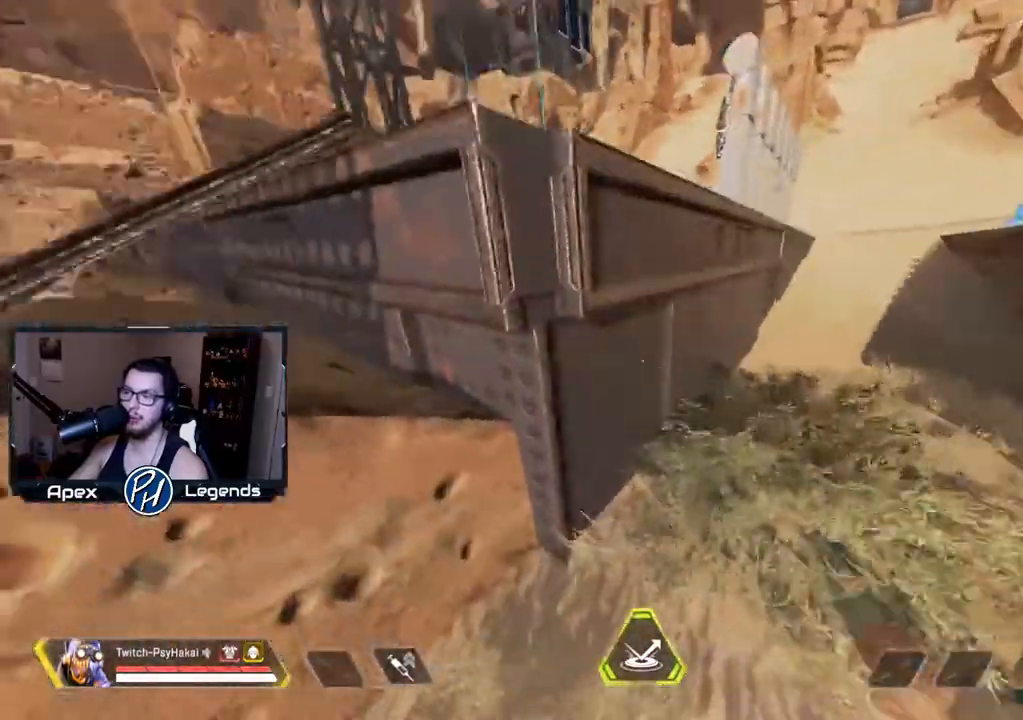
{"keys": ["w"], "mouse": ["wheel"], "events": [[283, "d", "up"], [433, "mouse_wheel", "down"]]}
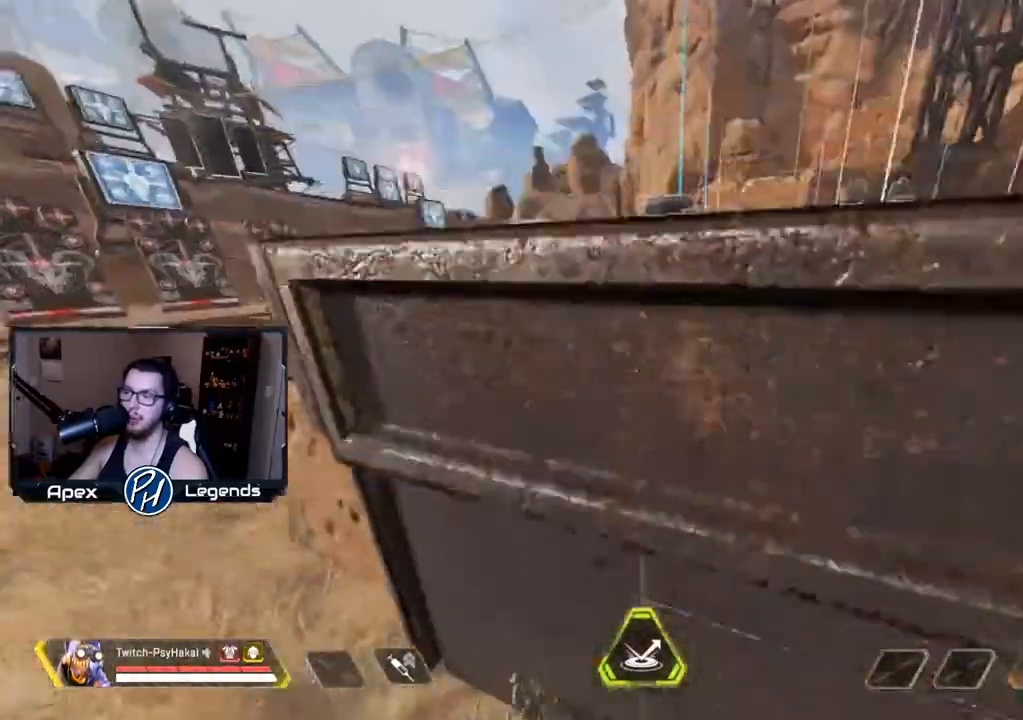
{"keys": ["shift", "space", "w"], "mouse": [], "events": [[67, "mouse_wheel", "up"], [483, "shift", "down"], [483, "space", "down"]]}
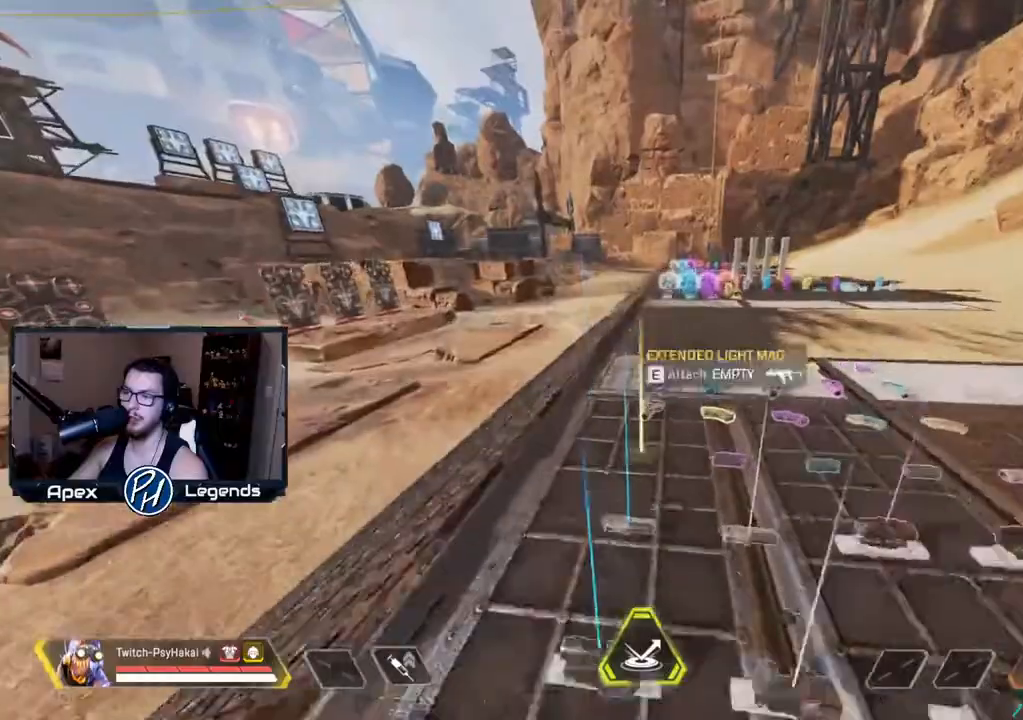
{"keys": ["d", "s", "shift"], "mouse": [], "events": [[33, "w", "up"], [133, "space", "up"], [217, "a", "down"], [317, "s", "down"], [417, "d", "down"], [500, "a", "up"]]}
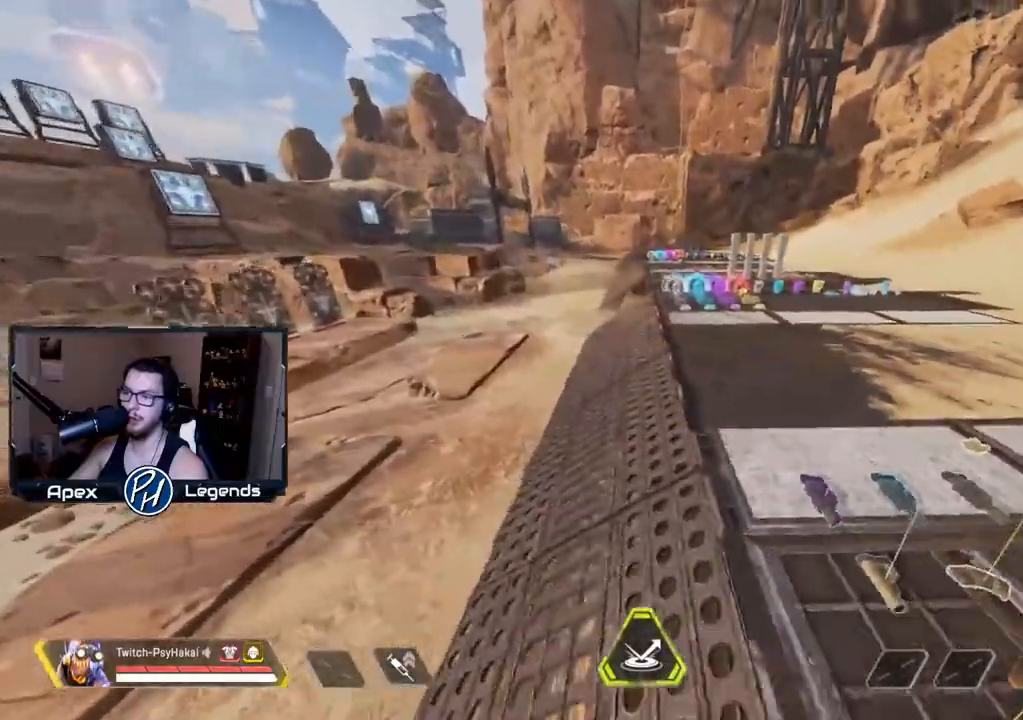
{"keys": ["w"], "mouse": [], "events": [[50, "s", "up"], [50, "shift", "up"], [333, "d", "up"], [383, "w", "down"]]}
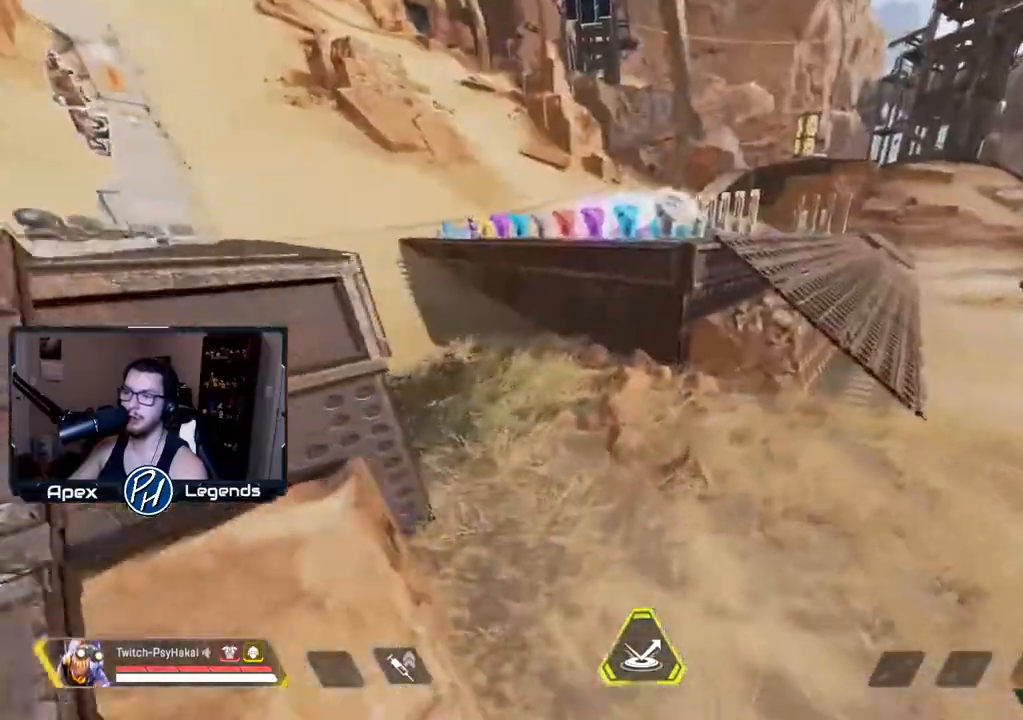
{"keys": ["w"], "mouse": [], "events": []}
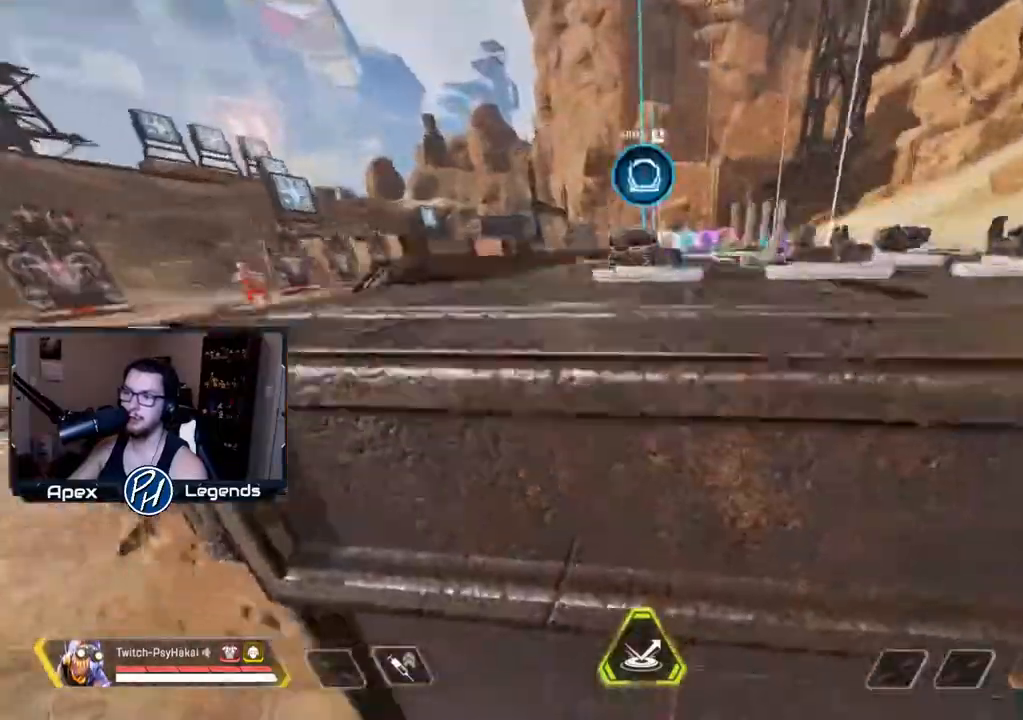
{"keys": ["shift", "space"], "mouse": [], "events": [[433, "shift", "down"], [433, "space", "down"], [483, "w", "up"]]}
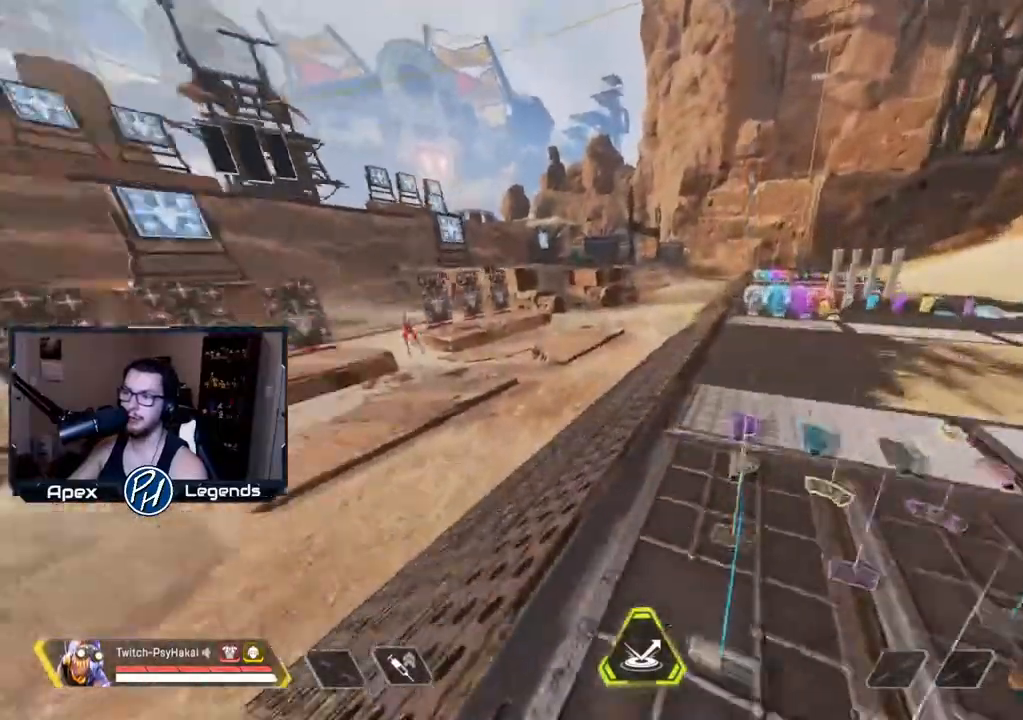
{"keys": ["a", "d", "s", "shift"], "mouse": [], "events": [[33, "space", "up"], [183, "a", "down"], [267, "s", "down"], [367, "d", "down"]]}
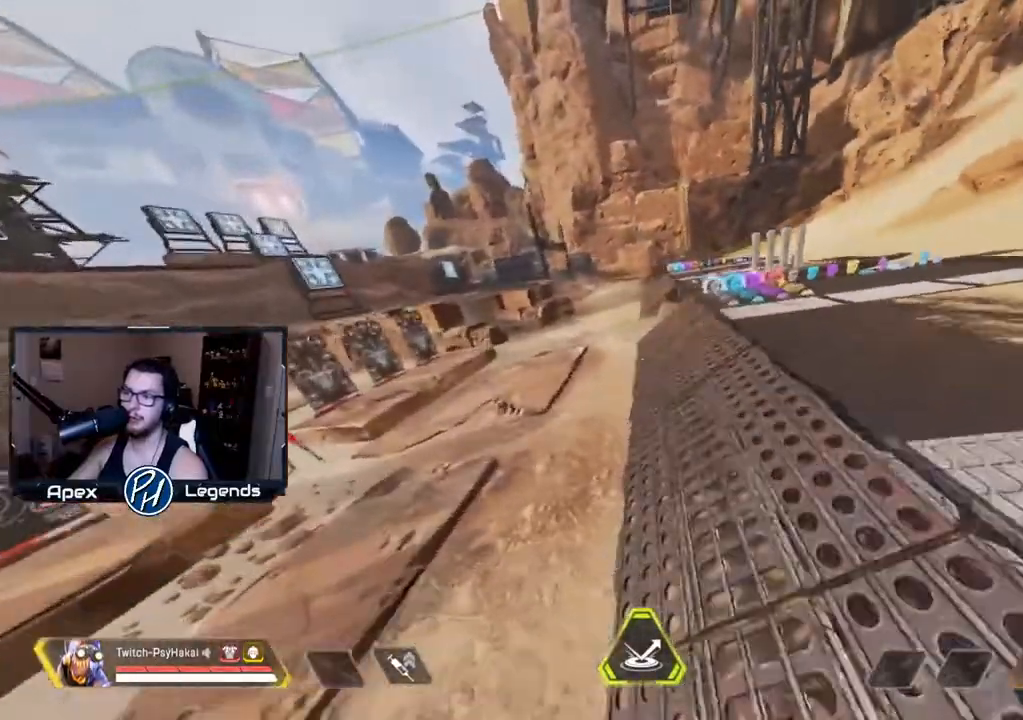
{"keys": ["shift"], "mouse": [], "events": [[450, "a", "up"], [450, "d", "up"], [450, "s", "up"]]}
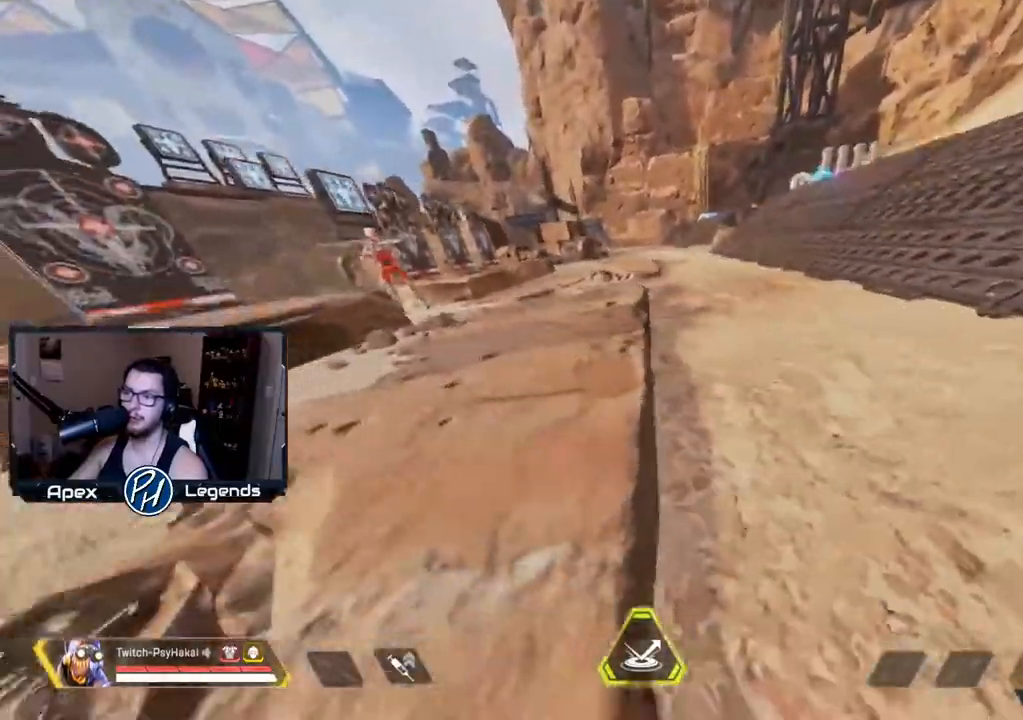
{"keys": ["shift"], "mouse": [], "events": []}
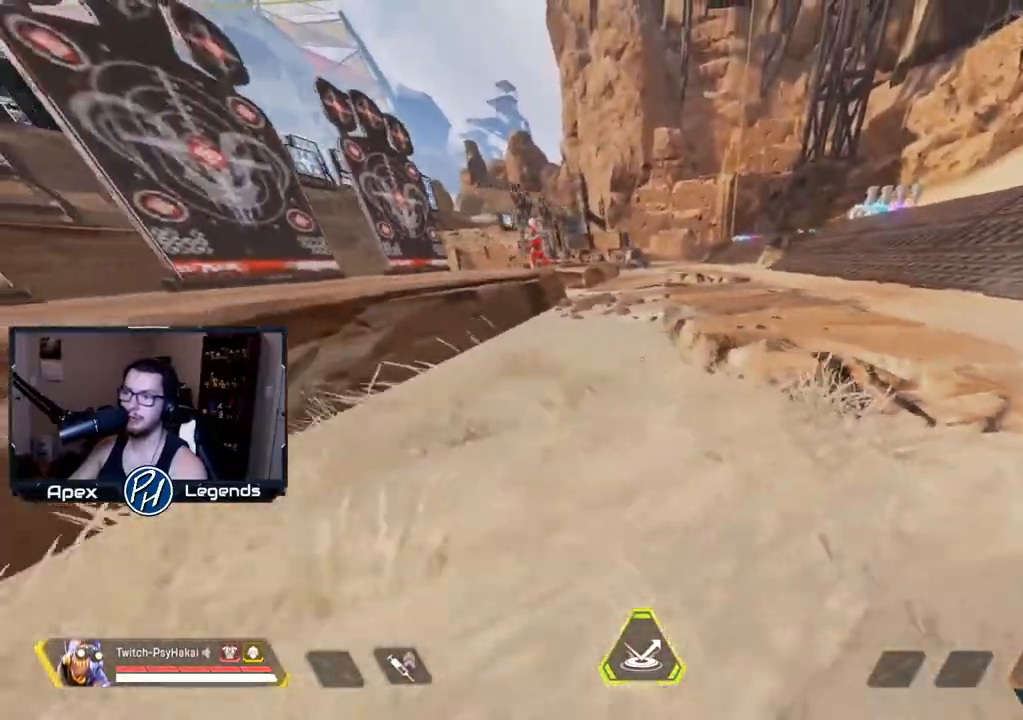
{"keys": ["shift"], "mouse": [], "events": []}
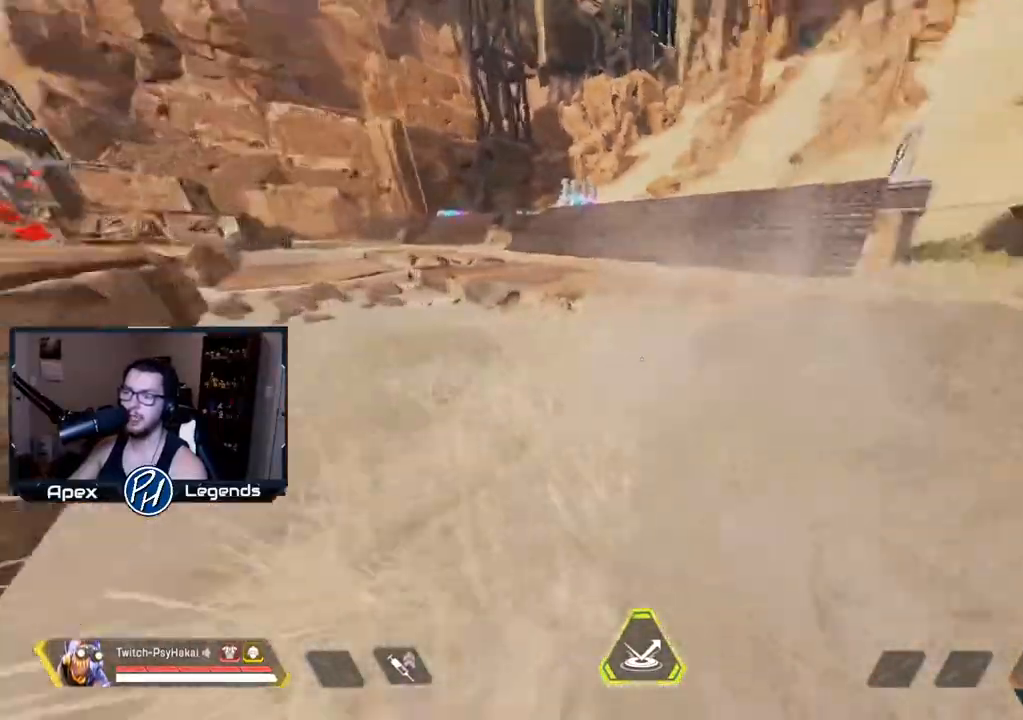
{"keys": ["shift"], "mouse": [], "events": []}
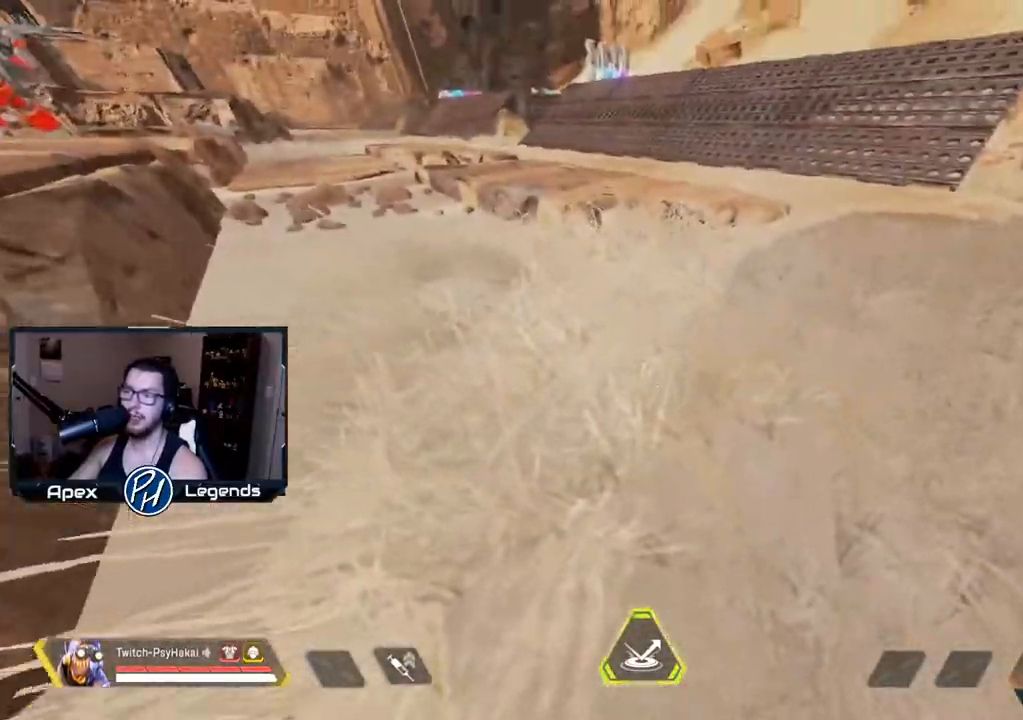
{"keys": ["shift", "w"], "mouse": [], "events": [[500, "w", "down"]]}
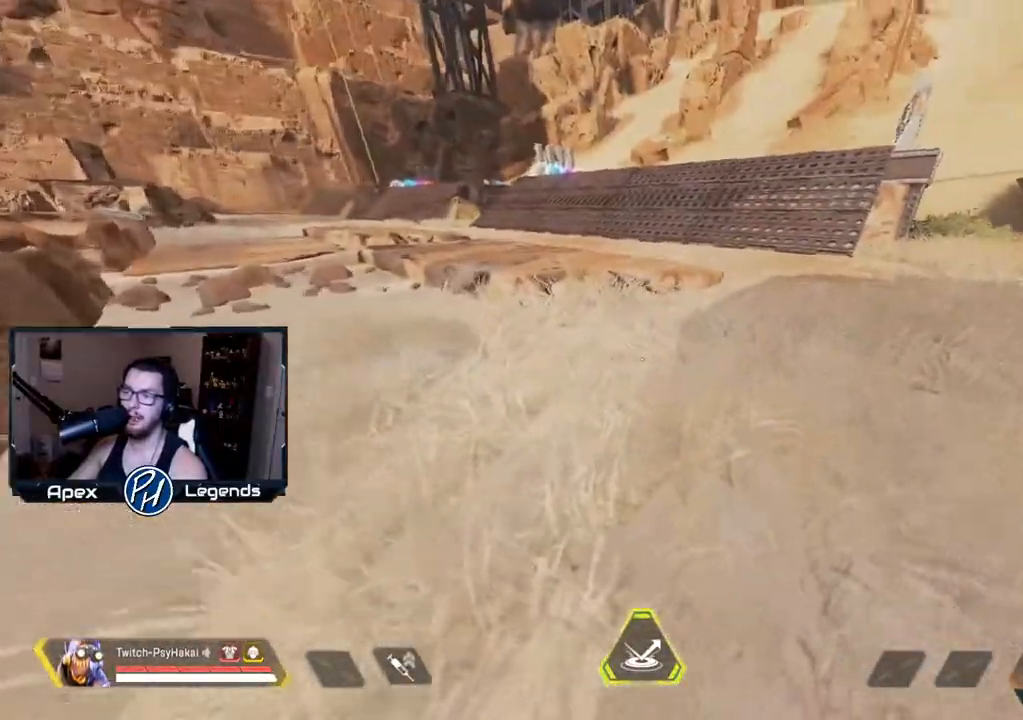
{"keys": ["w"], "mouse": [], "events": [[50, "shift", "up"]]}
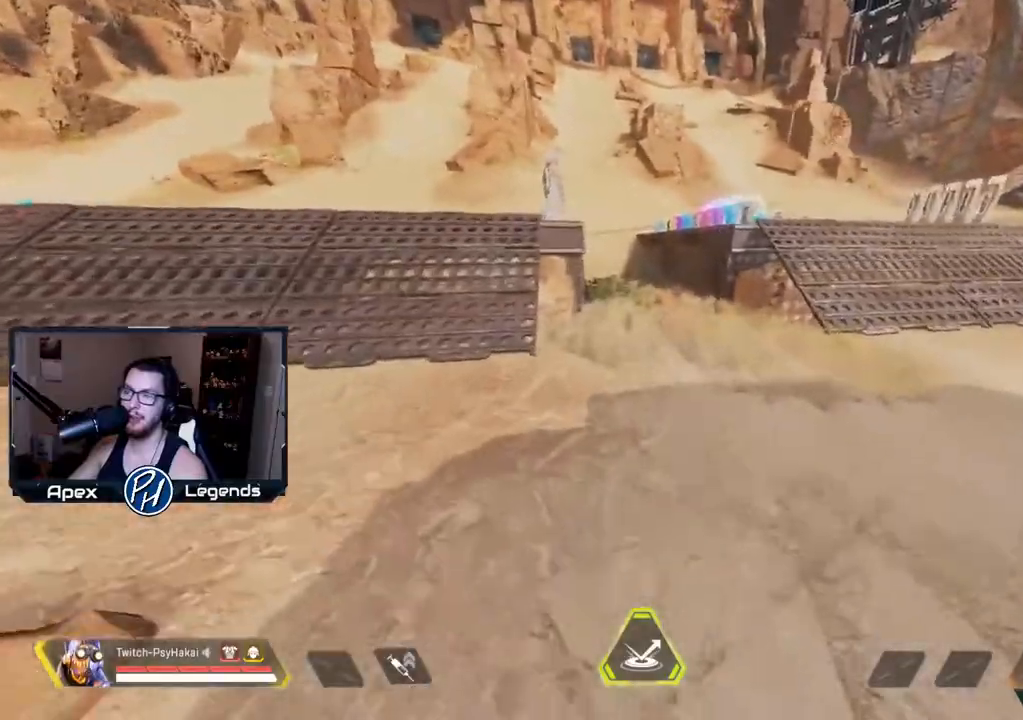
{"keys": ["w"], "mouse": [], "events": []}
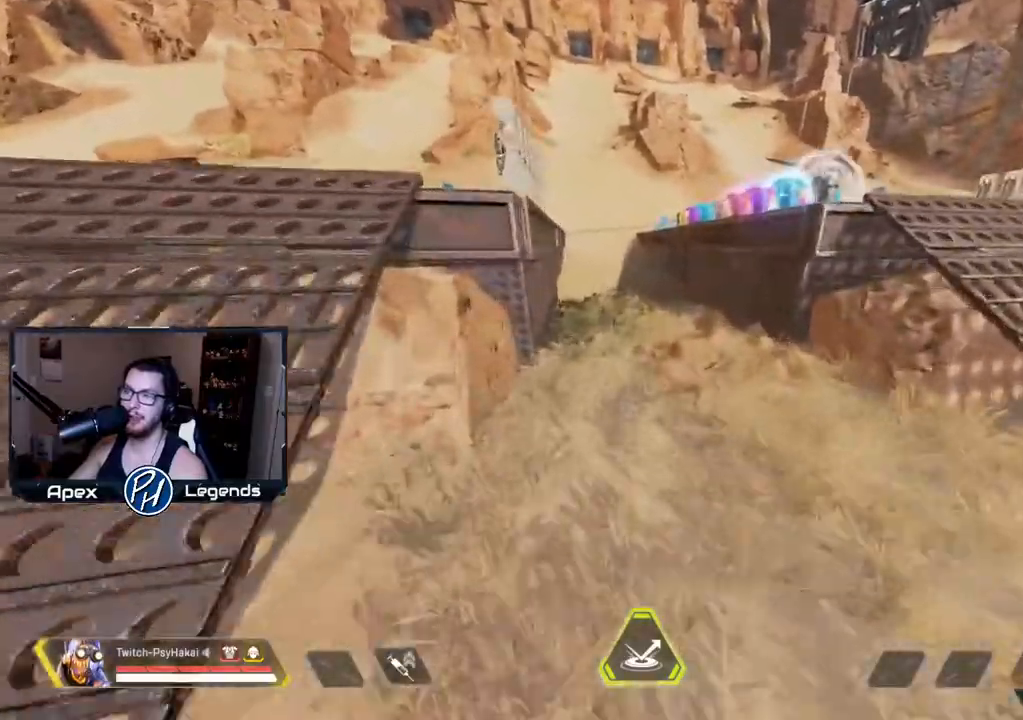
{"keys": ["d"], "mouse": [], "events": [[367, "d", "down"], [500, "w", "up"]]}
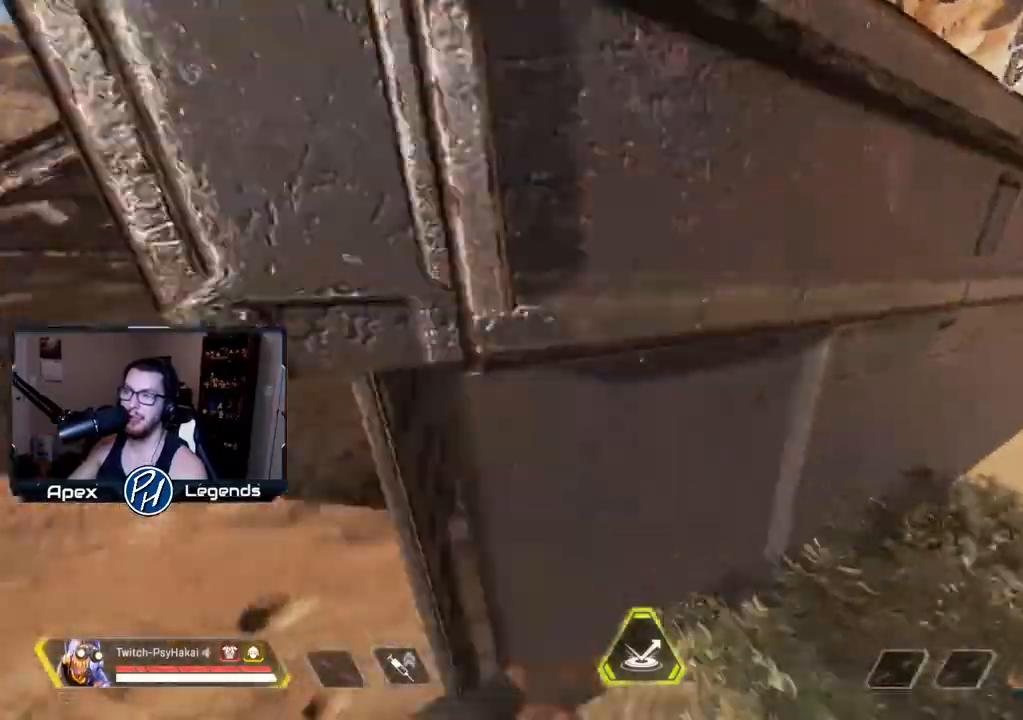
{"keys": ["w"], "mouse": ["wheel"], "events": [[183, "d", "up"], [333, "w", "down"], [467, "mouse_wheel", "down"]]}
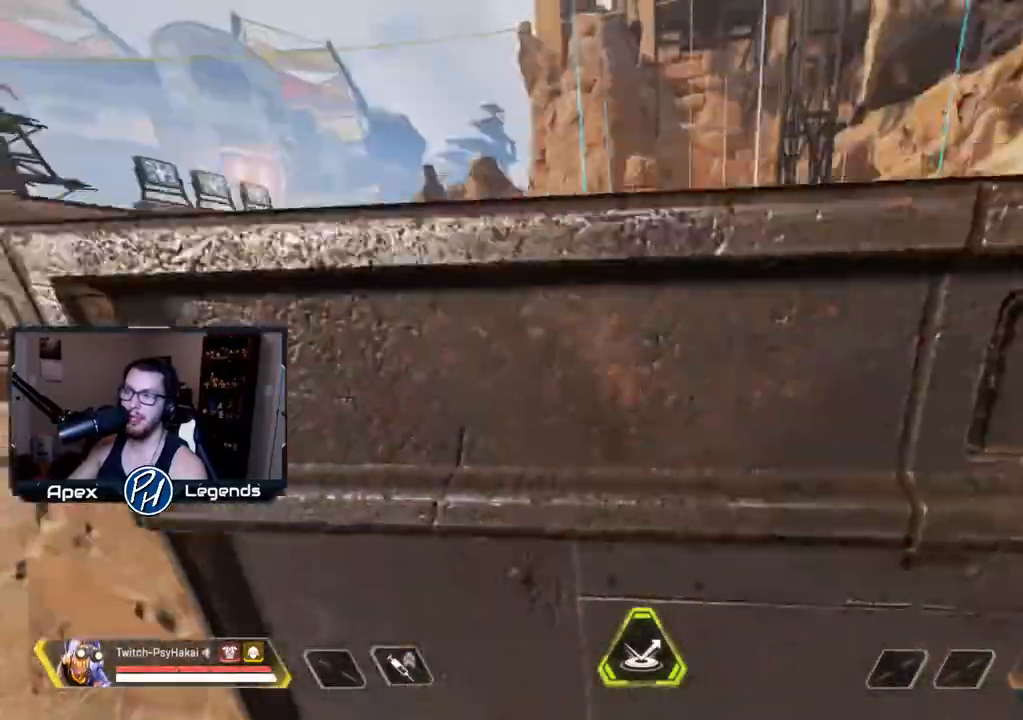
{"keys": ["w"], "mouse": [], "events": [[117, "mouse_wheel", "up"]]}
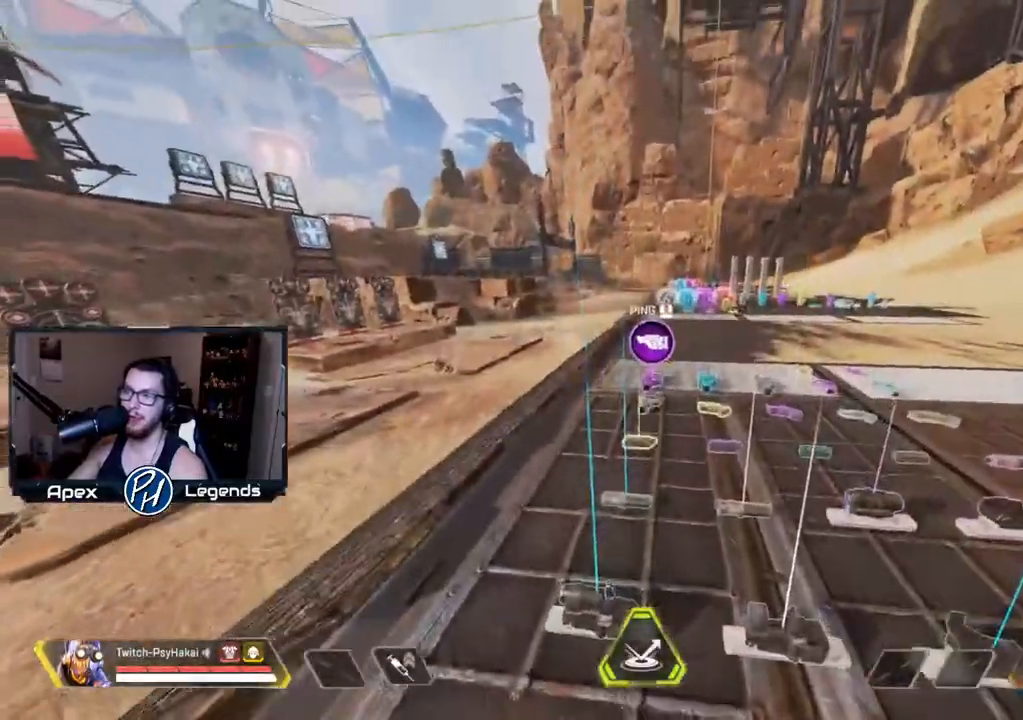
{"keys": ["a", "s", "shift"], "mouse": [], "events": [[33, "shift", "down"], [33, "space", "down"], [83, "w", "up"], [167, "space", "up"], [317, "a", "down"], [400, "s", "down"]]}